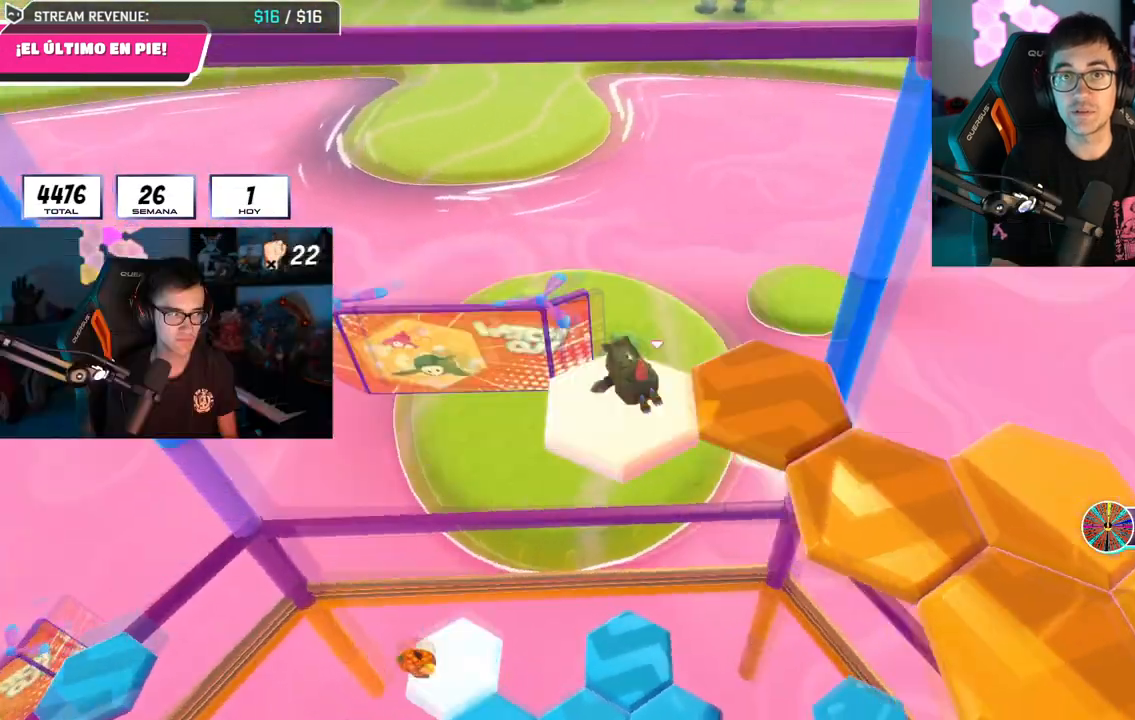
Gameplay with a controller (PlayStation layout); each line is a JSON object with the inputs held at the frame after it. "events" lists button and stick changes between this image and that frame as [ms after this image, input, new state], when the widget could be followed in between.
{"buttons": ["CROSS"], "left_stick": "center", "right_stick": "center", "events": [[151, "right_stick", "center"], [451, "CROSS", "down"]]}
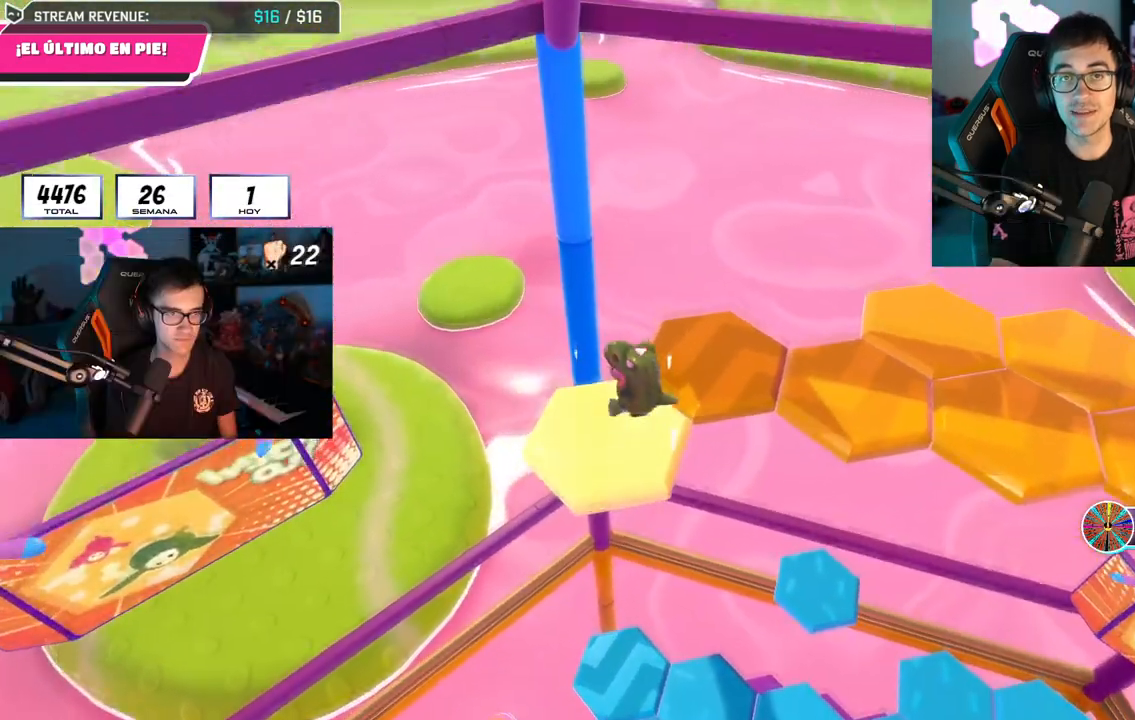
{"buttons": [], "left_stick": "up", "right_stick": "center", "events": [[83, "left_stick", "up-right"], [117, "CROSS", "up"], [400, "SQUARE", "down"], [400, "left_stick", "up"], [500, "SQUARE", "up"]]}
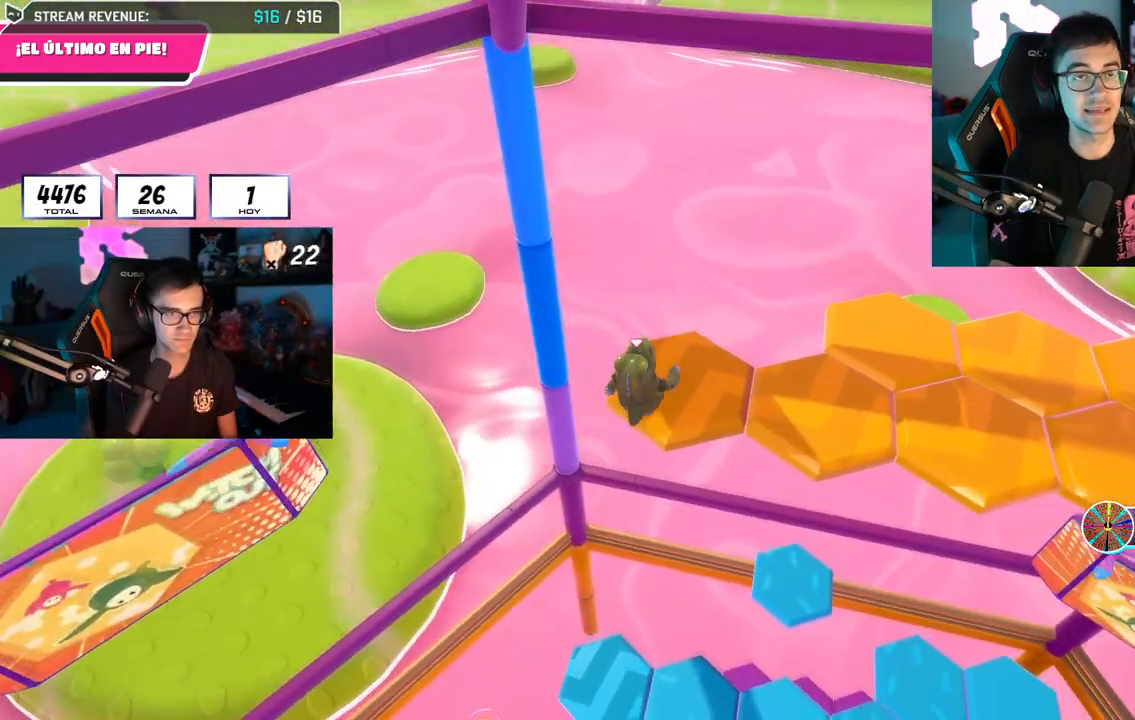
{"buttons": [], "left_stick": "up", "right_stick": "right", "events": [[117, "right_stick", "down-right"], [167, "right_stick", "right"]]}
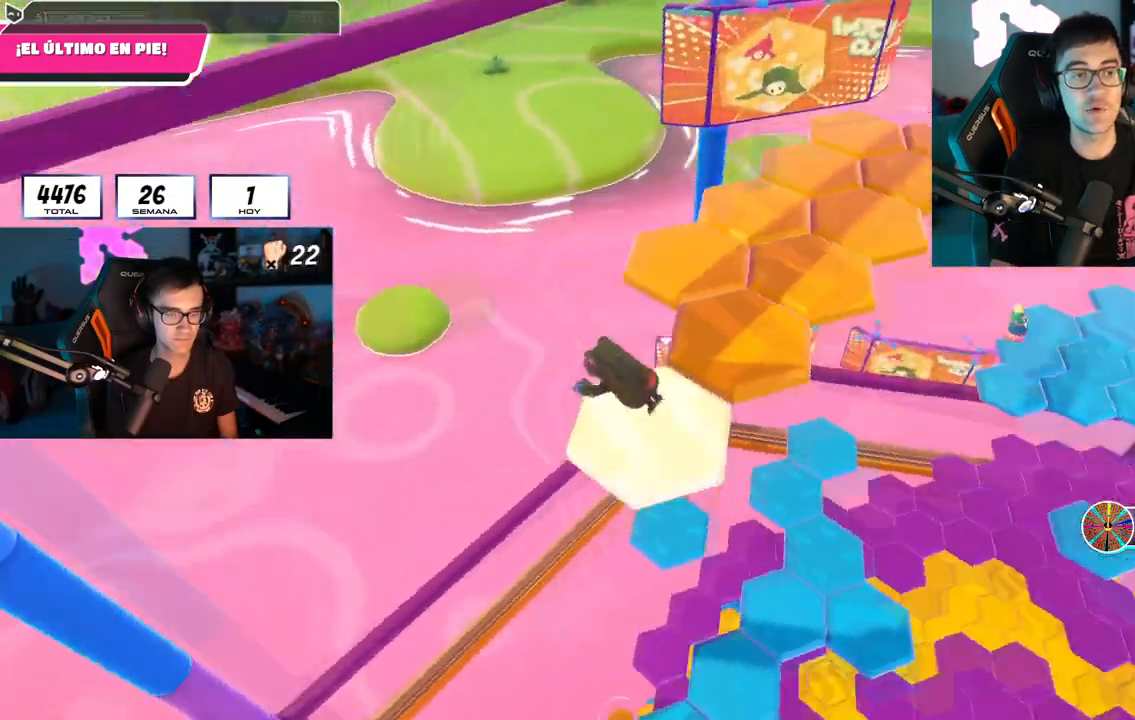
{"buttons": [], "left_stick": "up", "right_stick": "center", "events": [[133, "left_stick", "center"], [334, "CROSS", "down"], [334, "right_stick", "center"], [484, "left_stick", "up"], [500, "CROSS", "up"]]}
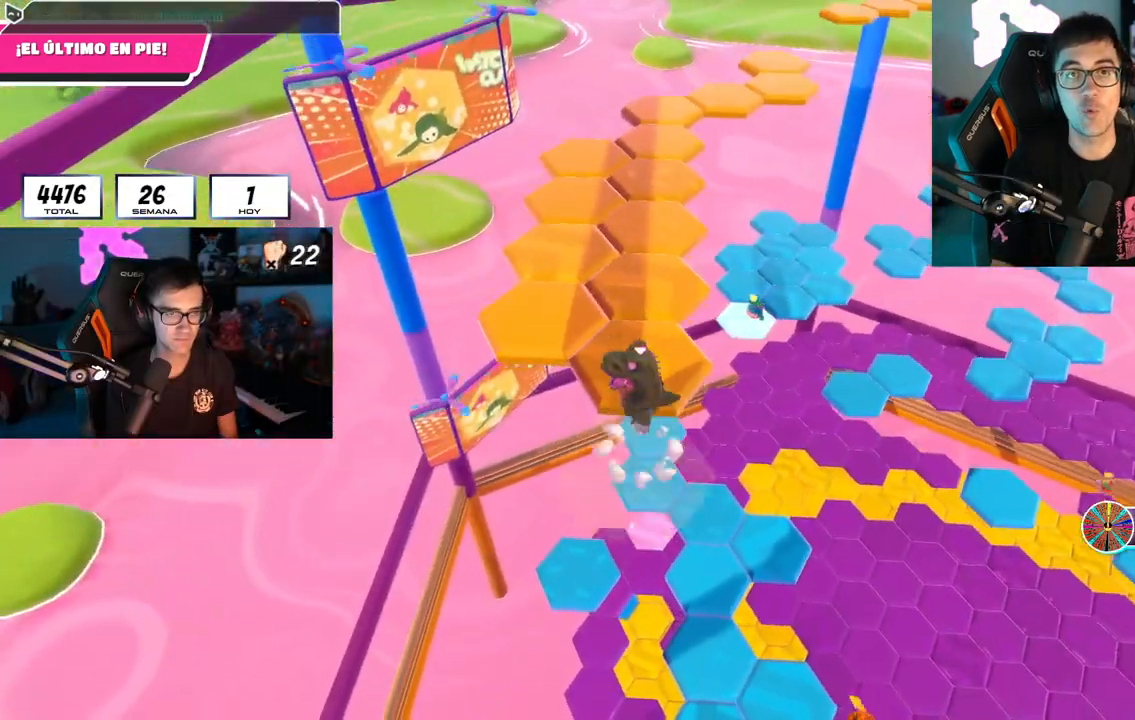
{"buttons": [], "left_stick": "up", "right_stick": "center", "events": [[301, "SQUARE", "down"], [401, "SQUARE", "up"]]}
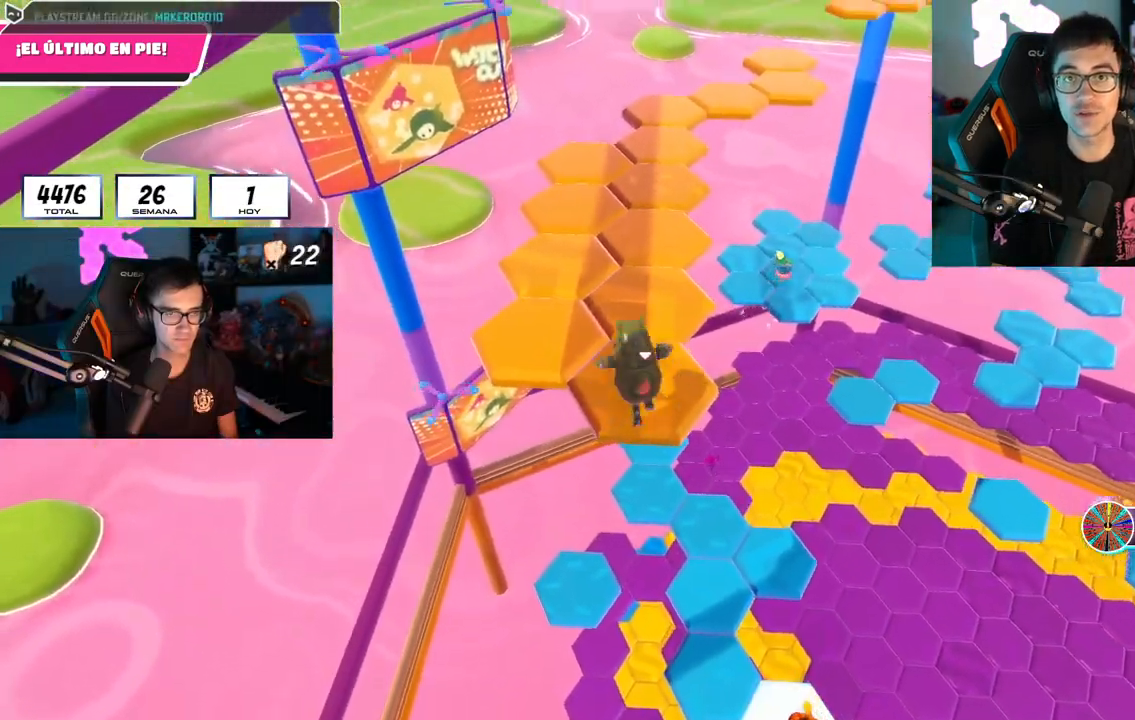
{"buttons": [], "left_stick": "center", "right_stick": "center", "events": [[33, "right_stick", "right"], [83, "left_stick", "center"], [300, "right_stick", "center"]]}
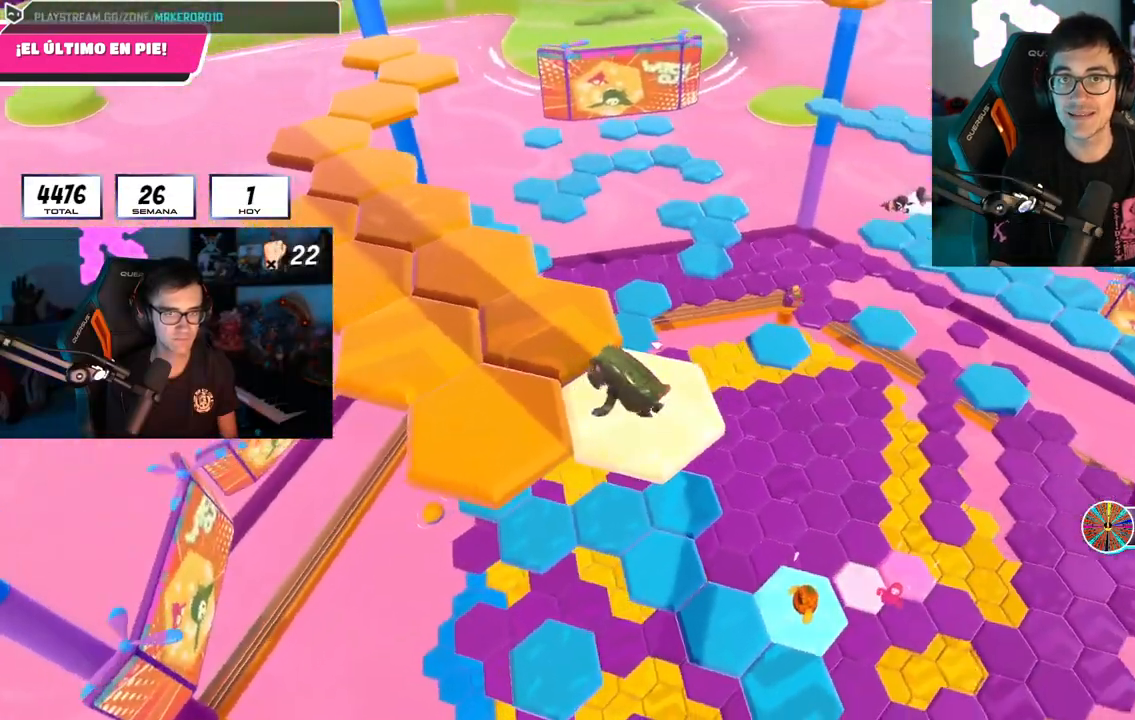
{"buttons": [], "left_stick": "left", "right_stick": "center", "events": [[201, "L1", "down"], [251, "CROSS", "down"], [251, "L1", "up"], [317, "left_stick", "left"], [451, "CROSS", "up"], [451, "left_stick", "center"], [501, "left_stick", "left"]]}
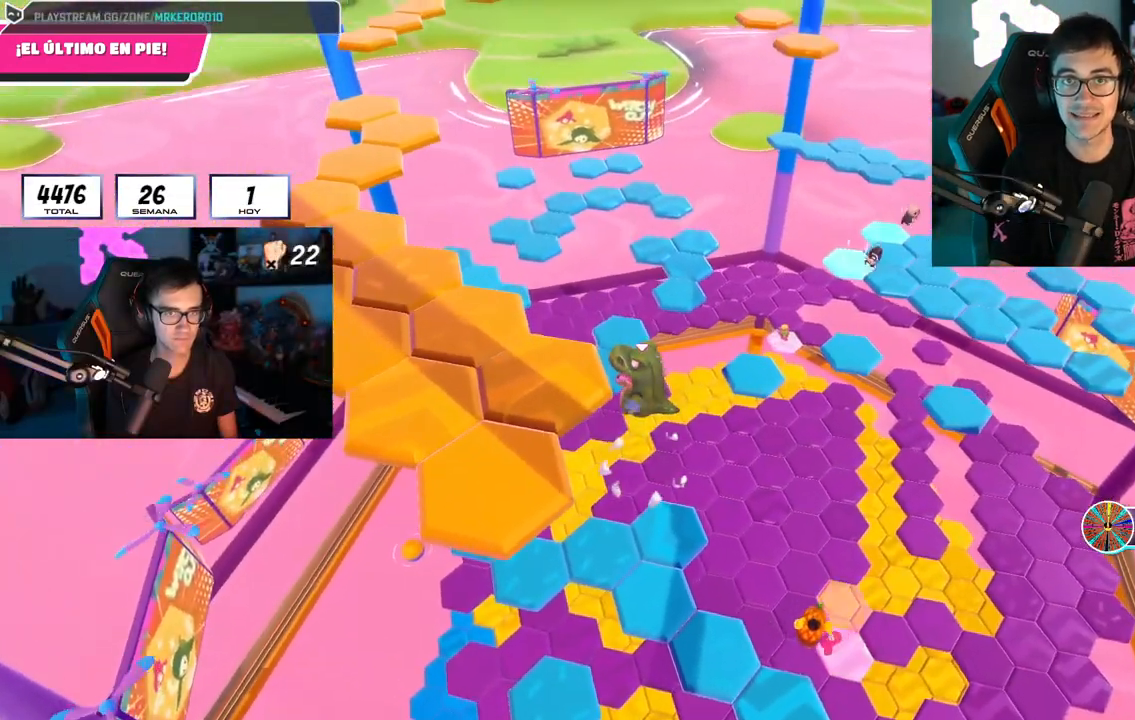
{"buttons": [], "left_stick": "left", "right_stick": "center", "events": [[217, "SQUARE", "down"], [384, "SQUARE", "up"]]}
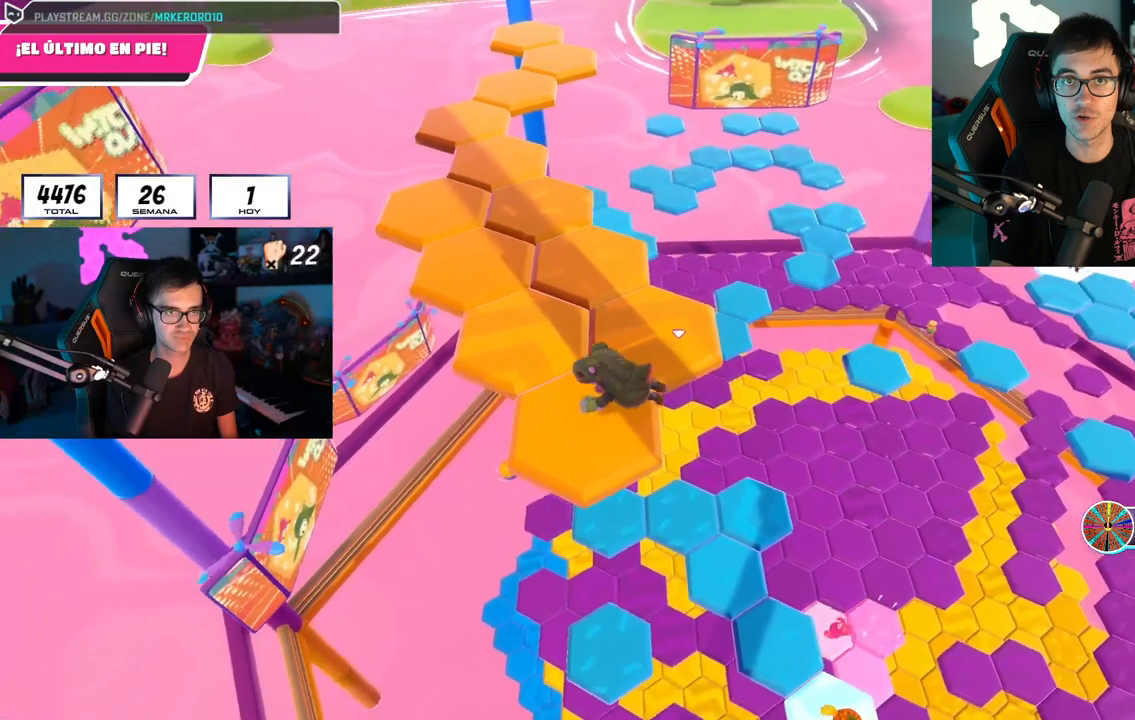
{"buttons": ["L2"], "left_stick": "center", "right_stick": "center", "events": [[67, "right_stick", "right"], [117, "left_stick", "center"], [251, "right_stick", "center"], [367, "L2", "down"]]}
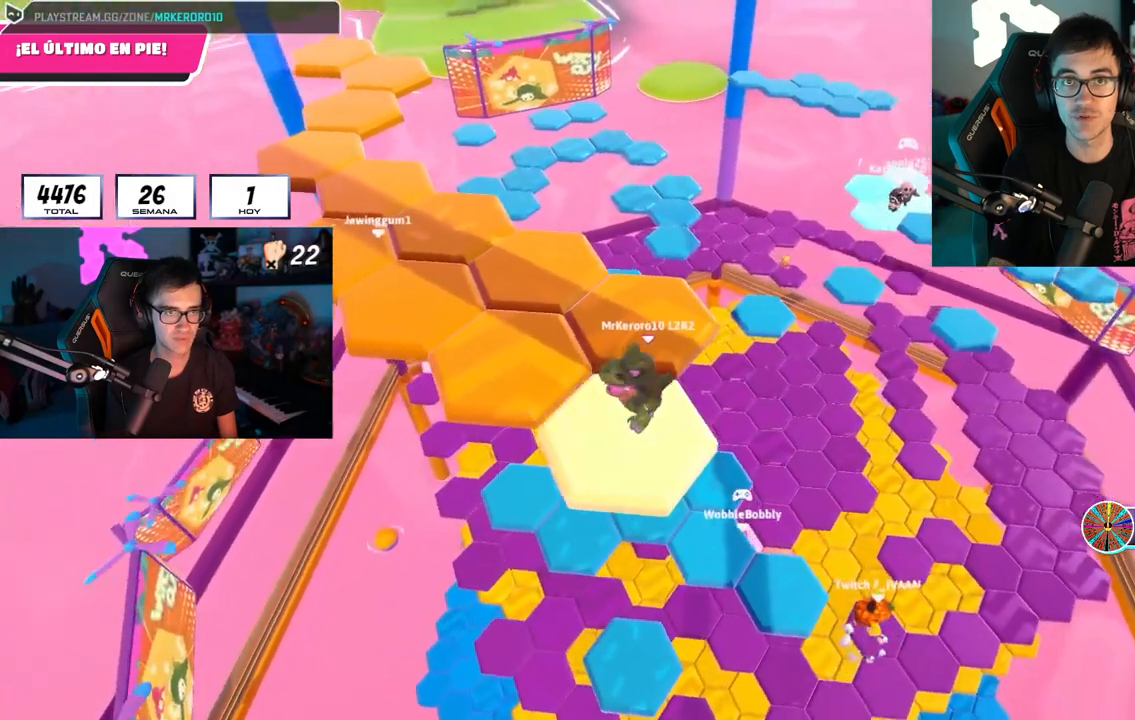
{"buttons": [], "left_stick": "up", "right_stick": "center", "events": [[17, "L2", "up"], [133, "CROSS", "down"], [300, "CROSS", "up"], [334, "left_stick", "up"]]}
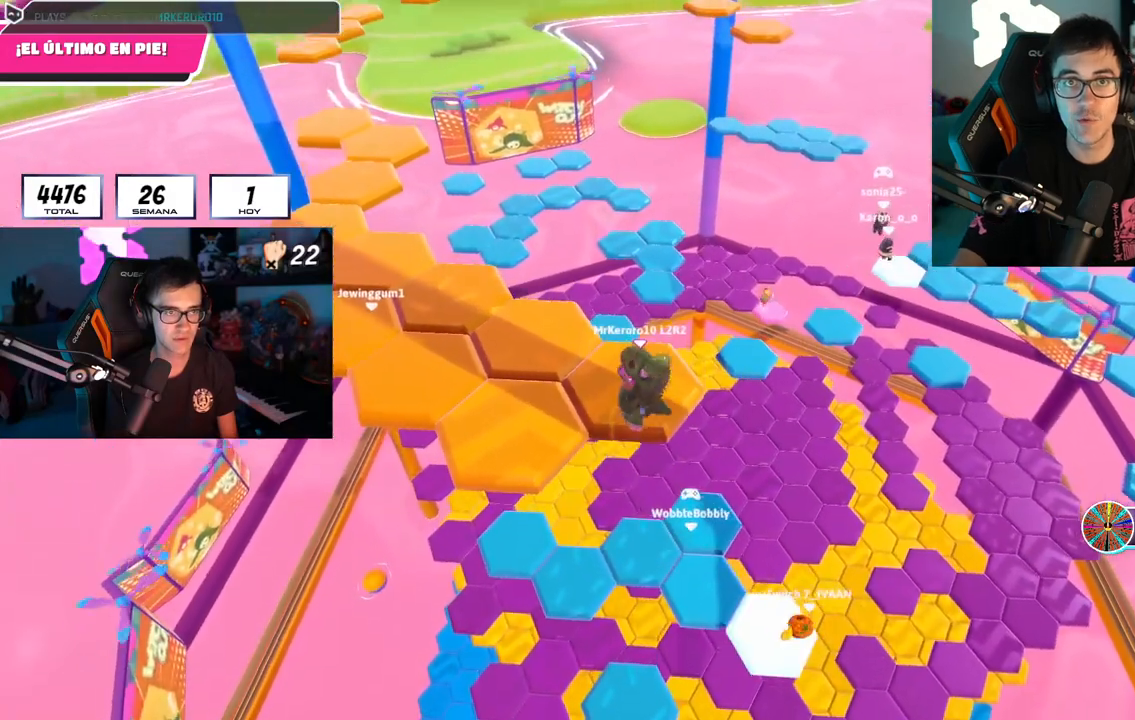
{"buttons": [], "left_stick": "center", "right_stick": "center", "events": [[84, "SQUARE", "down"], [117, "left_stick", "up-right"], [167, "SQUARE", "up"], [251, "right_stick", "left"], [351, "left_stick", "center"], [484, "right_stick", "center"]]}
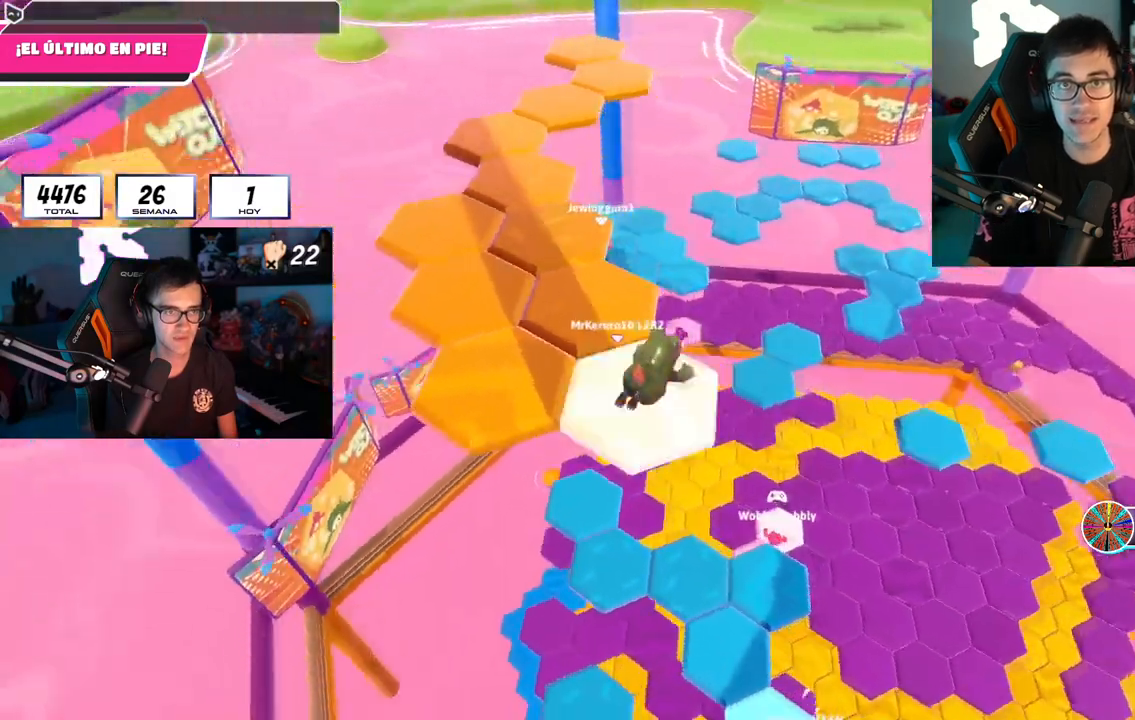
{"buttons": ["CROSS"], "left_stick": "center", "right_stick": "center", "events": [[467, "CROSS", "down"]]}
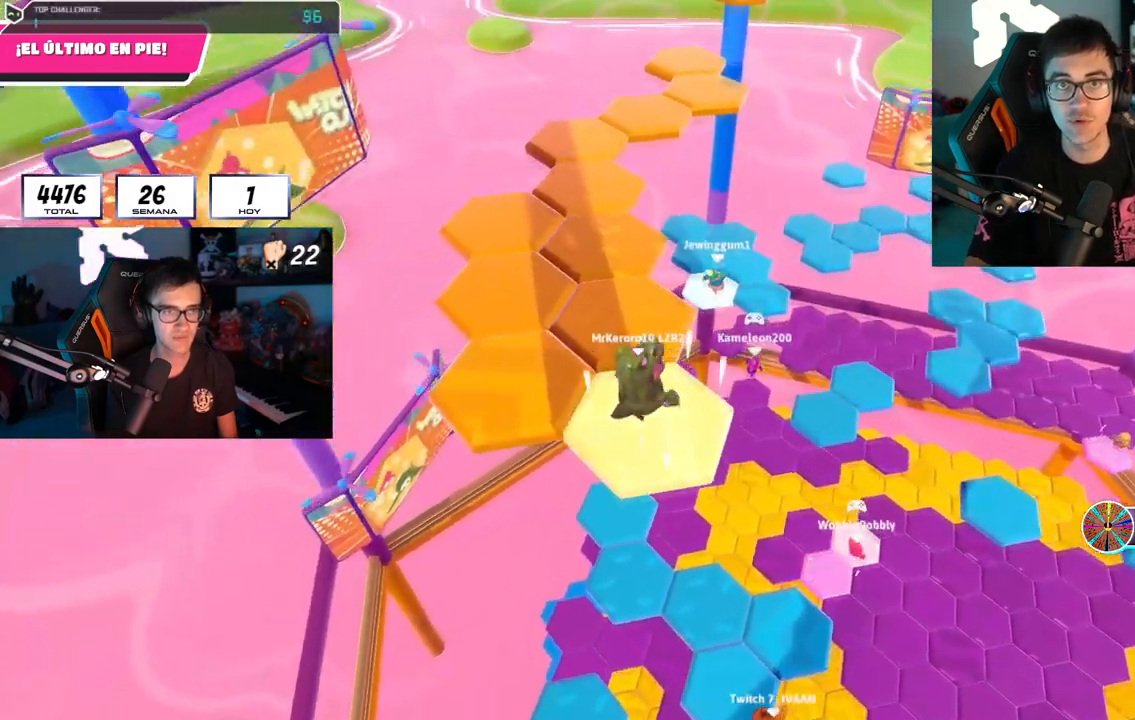
{"buttons": ["SQUARE"], "left_stick": "up-left", "right_stick": "center", "events": [[100, "left_stick", "left"], [134, "CROSS", "up"], [367, "left_stick", "up-left"], [434, "SQUARE", "down"]]}
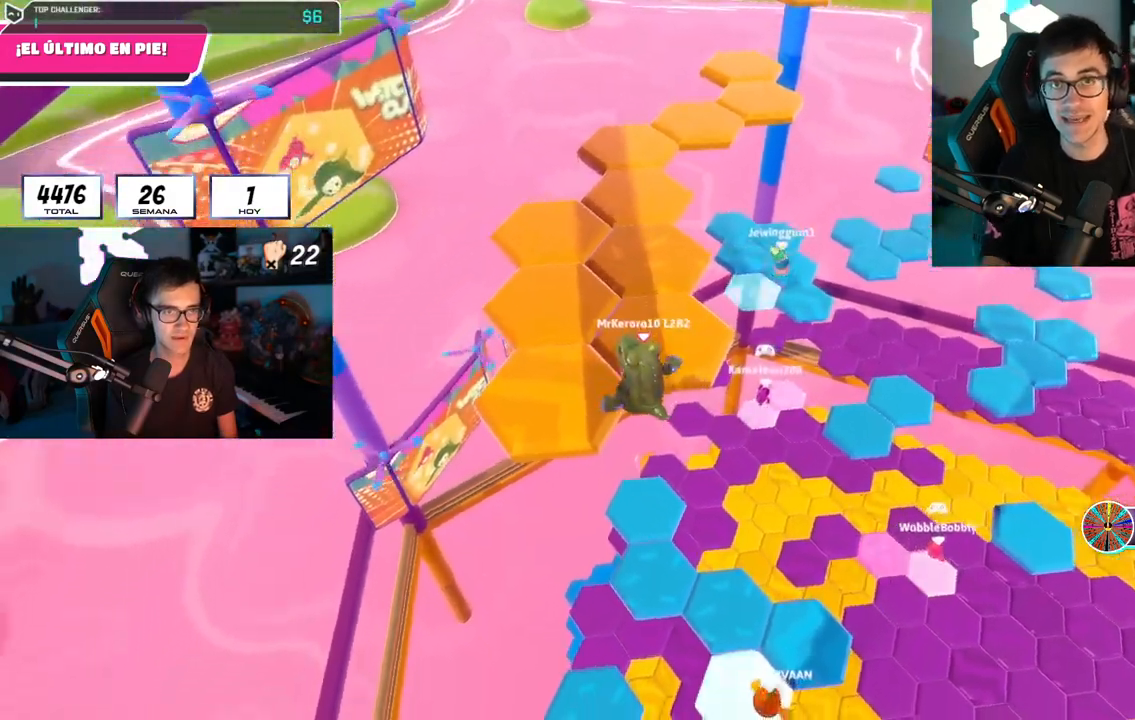
{"buttons": [], "left_stick": "center", "right_stick": "right", "events": [[67, "SQUARE", "up"], [217, "right_stick", "right"], [350, "left_stick", "center"]]}
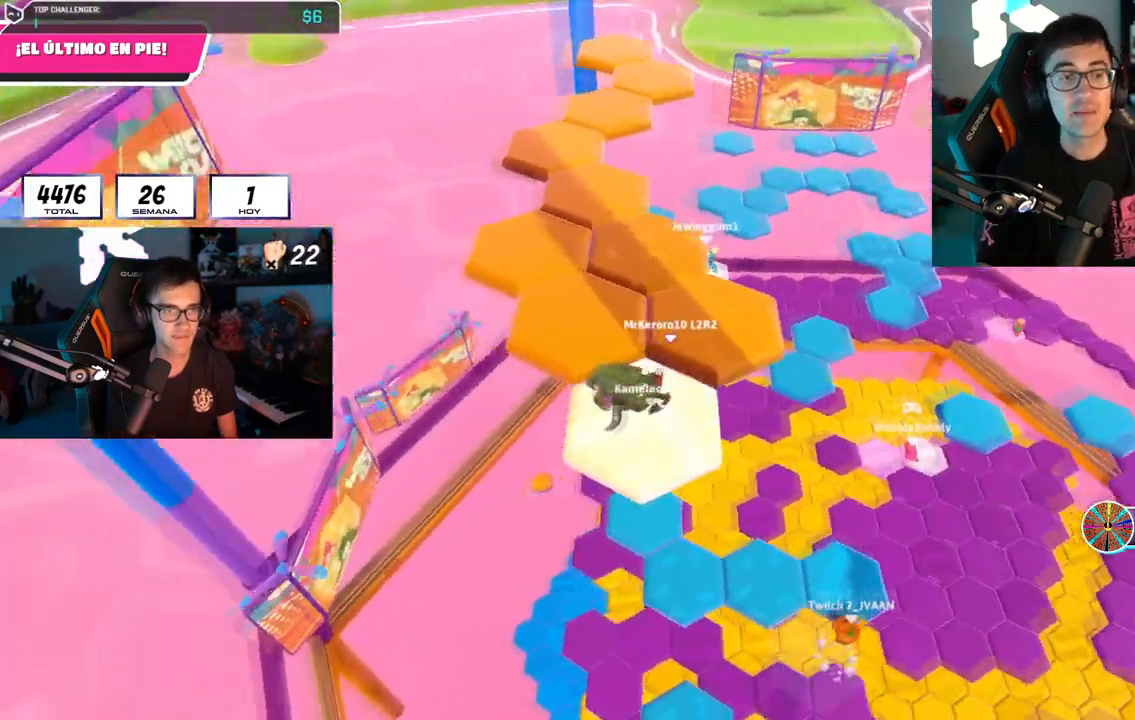
{"buttons": [], "left_stick": "up", "right_stick": "center", "events": [[17, "right_stick", "center"], [317, "CROSS", "down"], [451, "left_stick", "up"], [484, "CROSS", "up"]]}
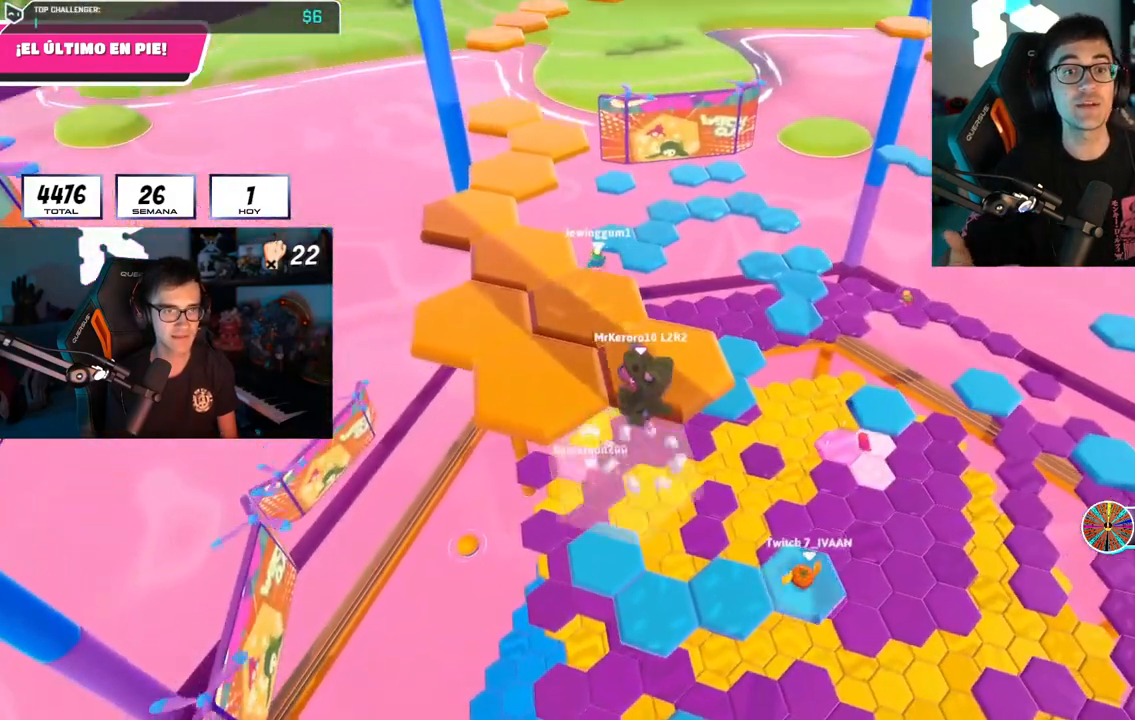
{"buttons": [], "left_stick": "up", "right_stick": "center", "events": [[83, "left_stick", "center"], [150, "left_stick", "up"], [300, "SQUARE", "down"], [400, "SQUARE", "up"]]}